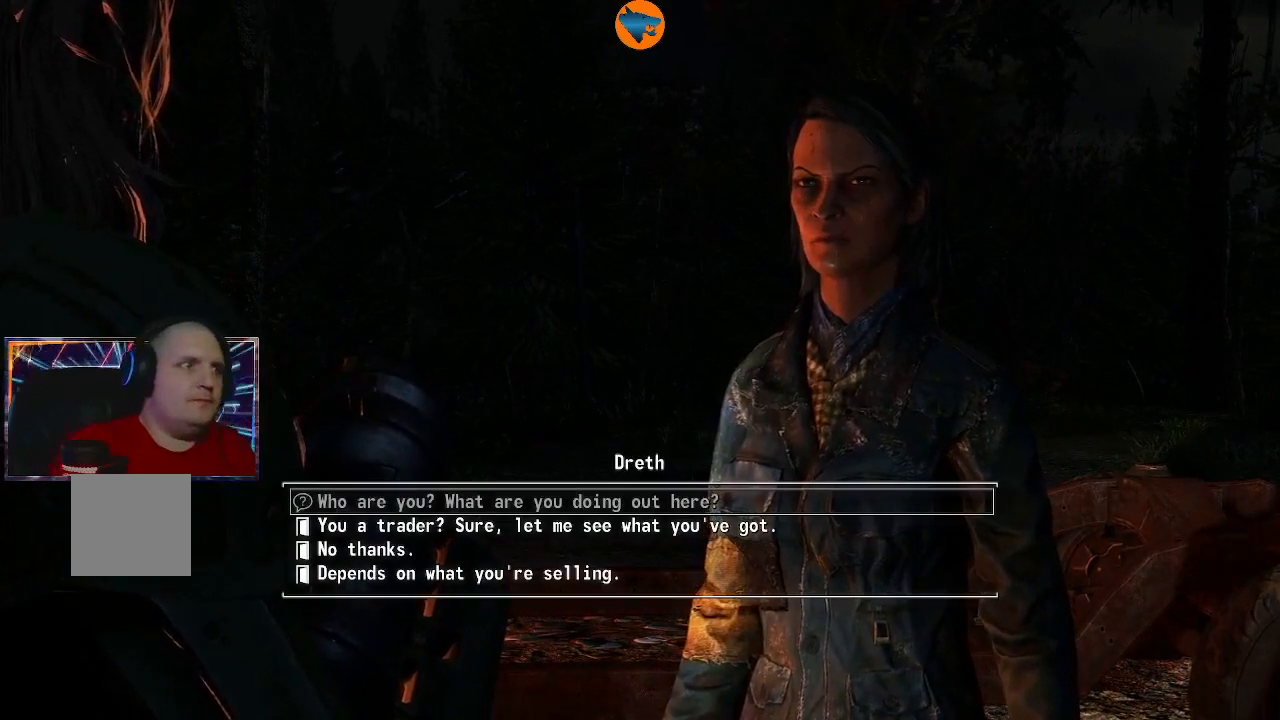
Gameplay with a controller (Xbox layout); each line is a JSON object with the inputs held at the frame after it. "events" lists button and stick changes between this image and that frame as [ms after this image, input, new state], when the widget could be followed in between. Not read: L3 R3.
{"buttons": ["DPAD_DOWN"], "left_stick": "center", "right_stick": "center", "events": [[400, "DPAD_DOWN", "down"]]}
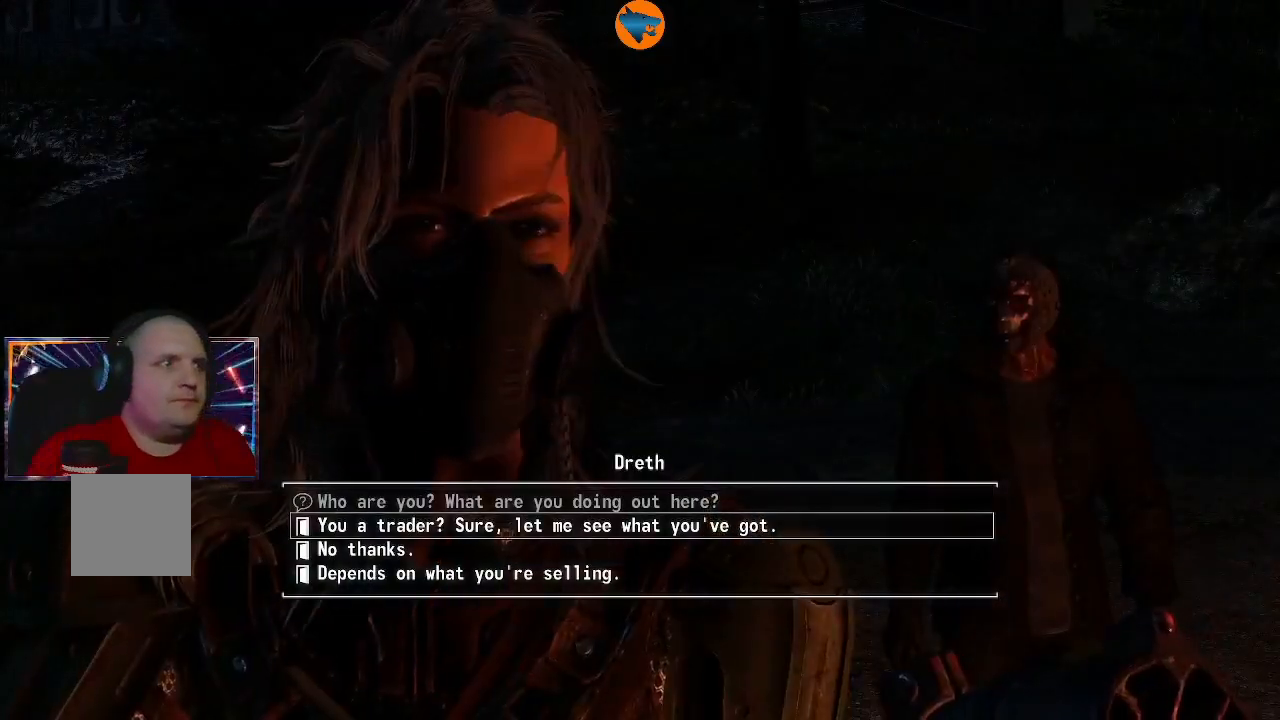
{"buttons": [], "left_stick": "center", "right_stick": "center", "events": [[33, "DPAD_DOWN", "up"]]}
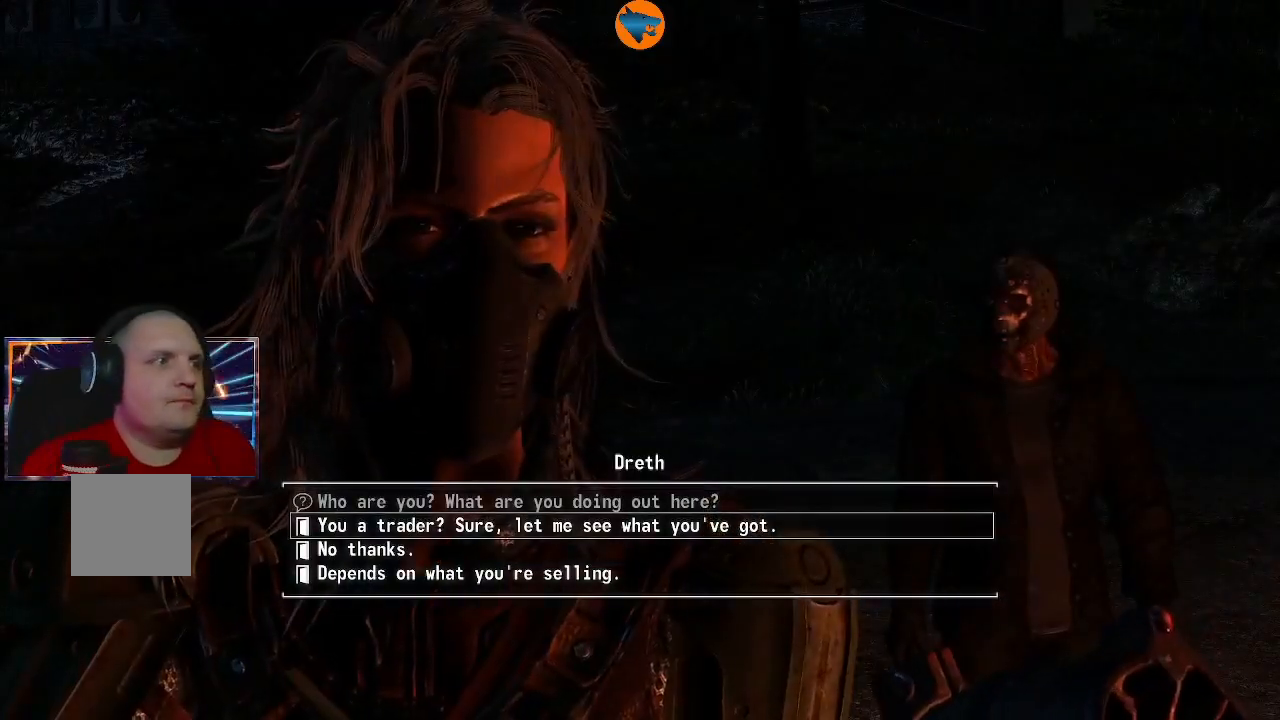
{"buttons": [], "left_stick": "center", "right_stick": "center", "events": []}
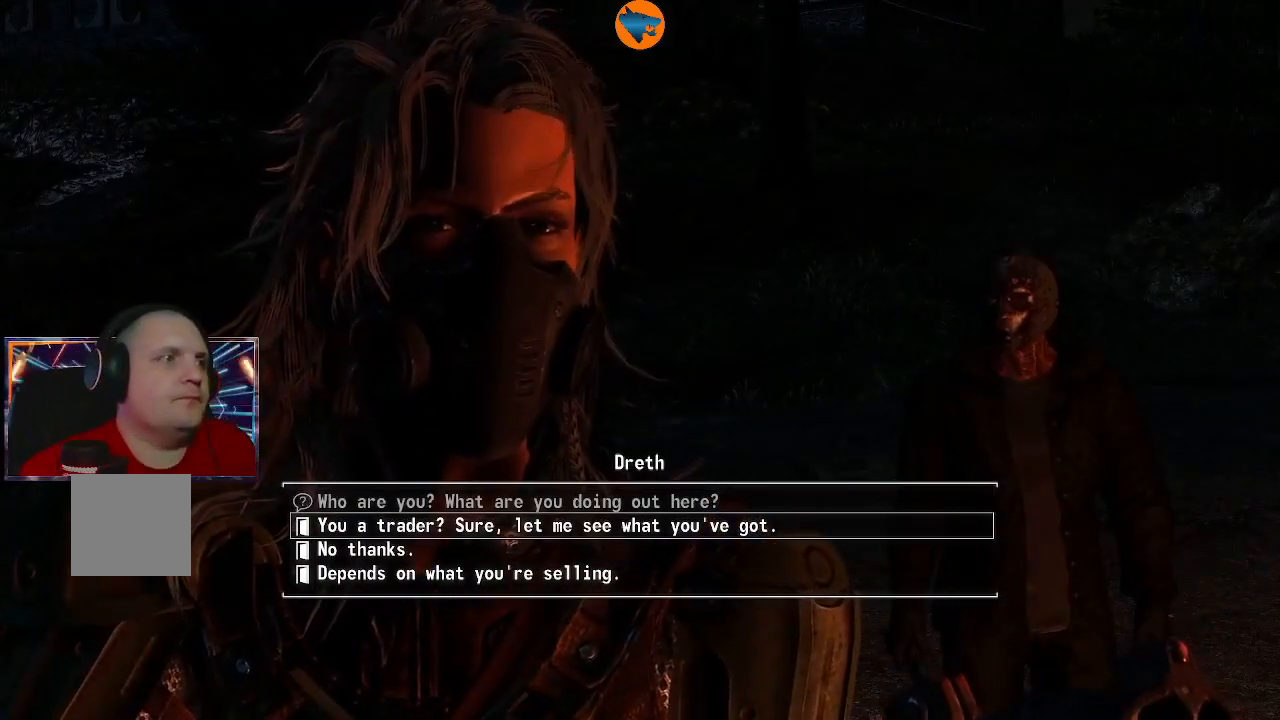
{"buttons": [], "left_stick": "center", "right_stick": "center", "events": [[33, "A", "down"], [133, "A", "up"]]}